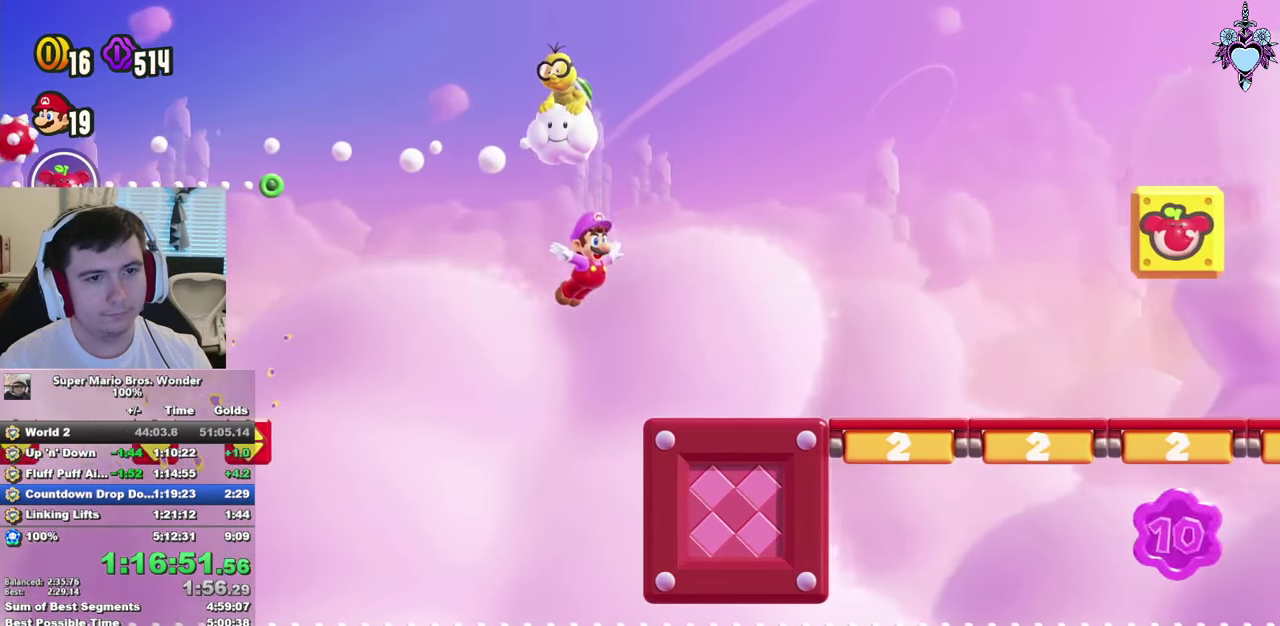
Gameplay with a controller (PlayStation layout); each line is a JSON object with the inputs held at the frame after it. "events" lists button and stick changes between this image and that frame as [ms after this image, input, new state], when the widget could be followed in between. This overlay highlights the sticks when they move; stick clicks (L3) are not distinguishable. Not read: L3 R3.
{"buttons": ["CROSS", "SQUARE", "DPAD_LEFT"], "left_stick": "center", "right_stick": "center", "events": [[116, "DPAD_RIGHT", "up"], [150, "CROSS", "down"], [283, "DPAD_LEFT", "down"], [483, "SQUARE", "down"]]}
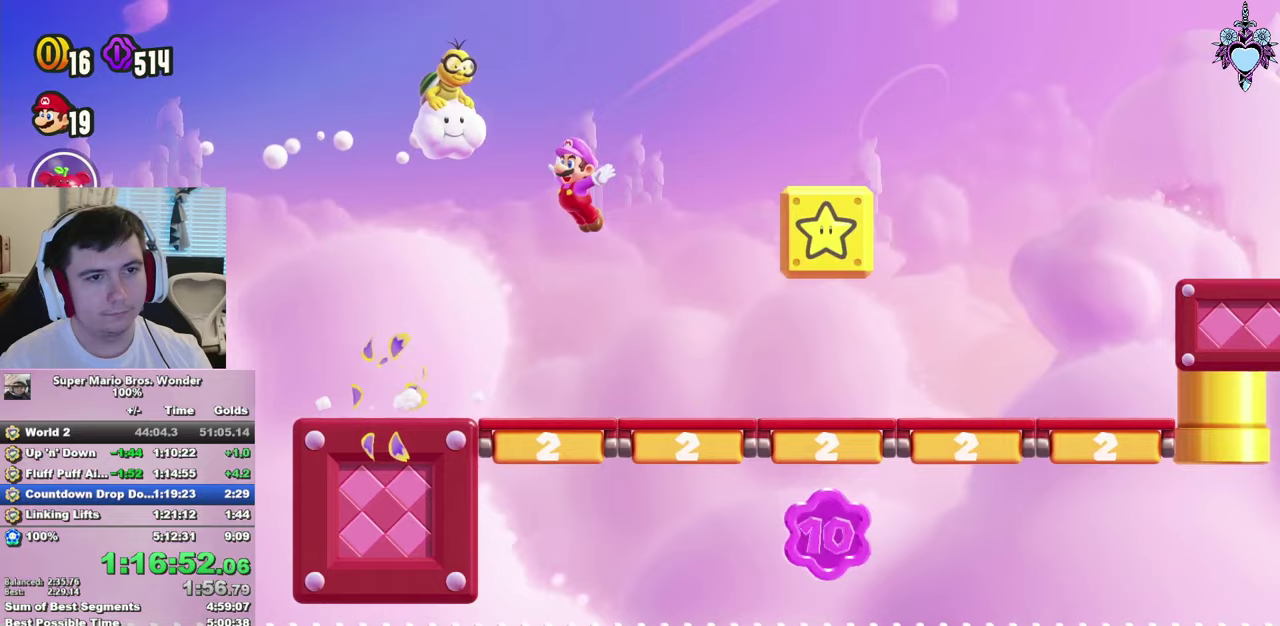
{"buttons": ["CROSS", "SQUARE"], "left_stick": "center", "right_stick": "center", "events": [[50, "DPAD_LEFT", "up"], [117, "DPAD_RIGHT", "down"], [200, "CROSS", "up"], [450, "DPAD_RIGHT", "up"], [467, "CROSS", "down"]]}
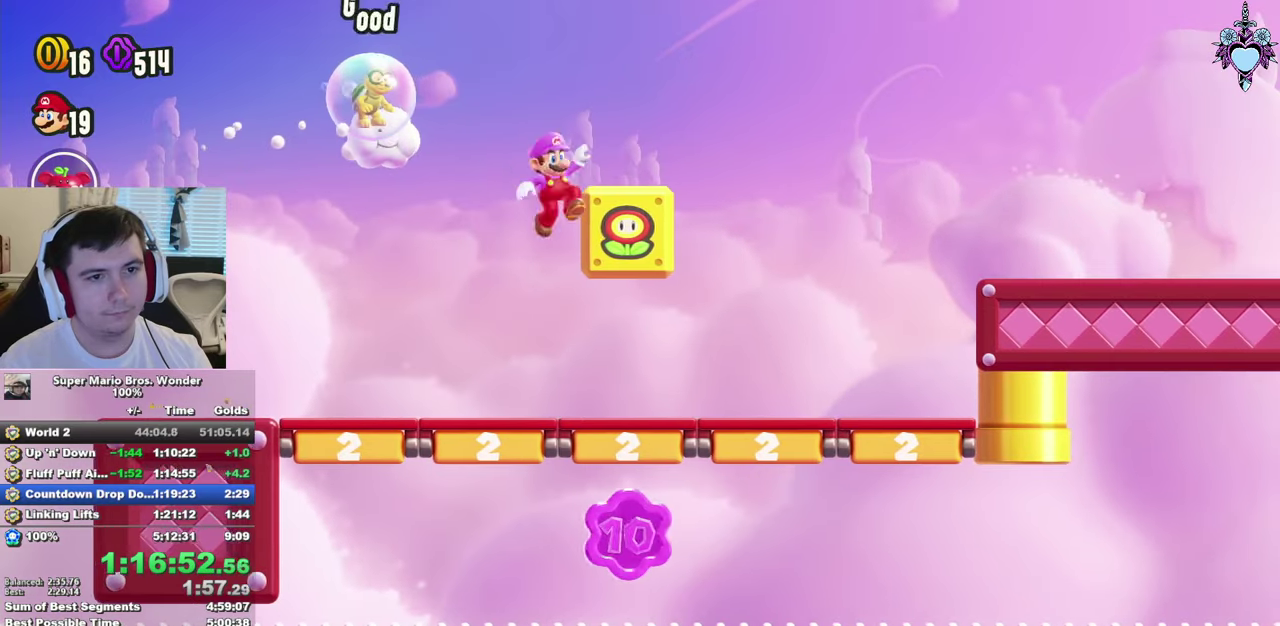
{"buttons": ["SQUARE", "L1"], "left_stick": "center", "right_stick": "center", "events": [[17, "DPAD_LEFT", "down"], [250, "CROSS", "up"], [300, "DPAD_LEFT", "up"], [400, "L1", "down"]]}
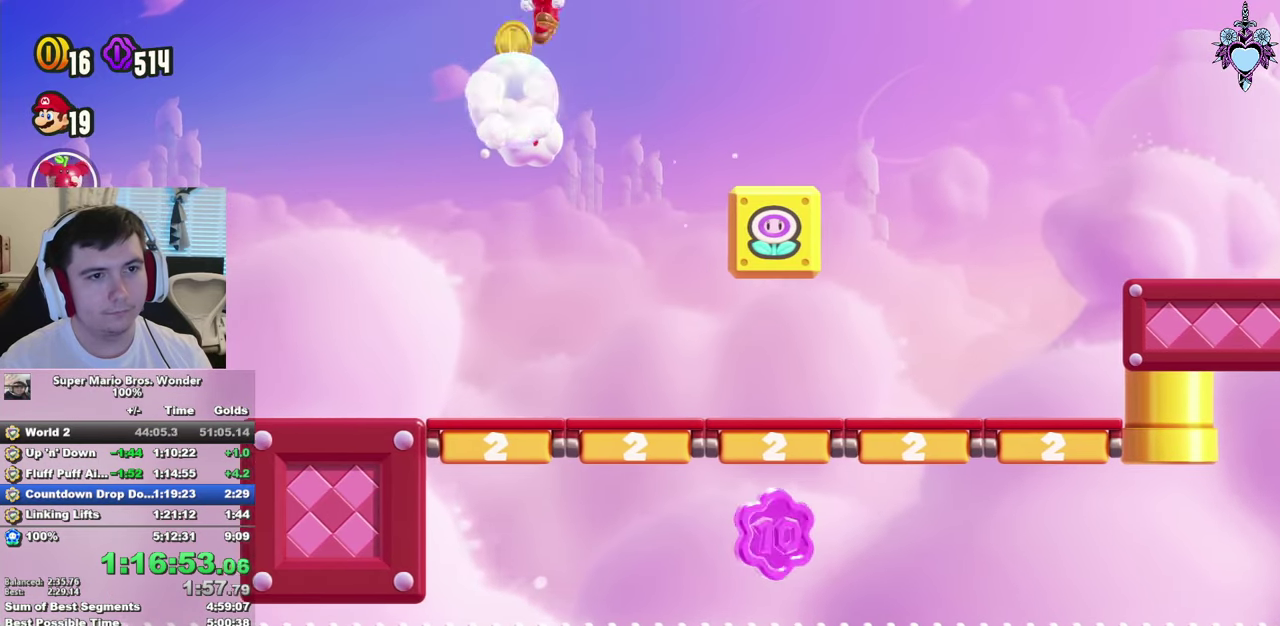
{"buttons": ["SQUARE", "L1", "DPAD_DOWN", "DPAD_RIGHT"], "left_stick": "center", "right_stick": "center", "events": [[333, "DPAD_DOWN", "down"], [500, "DPAD_RIGHT", "down"]]}
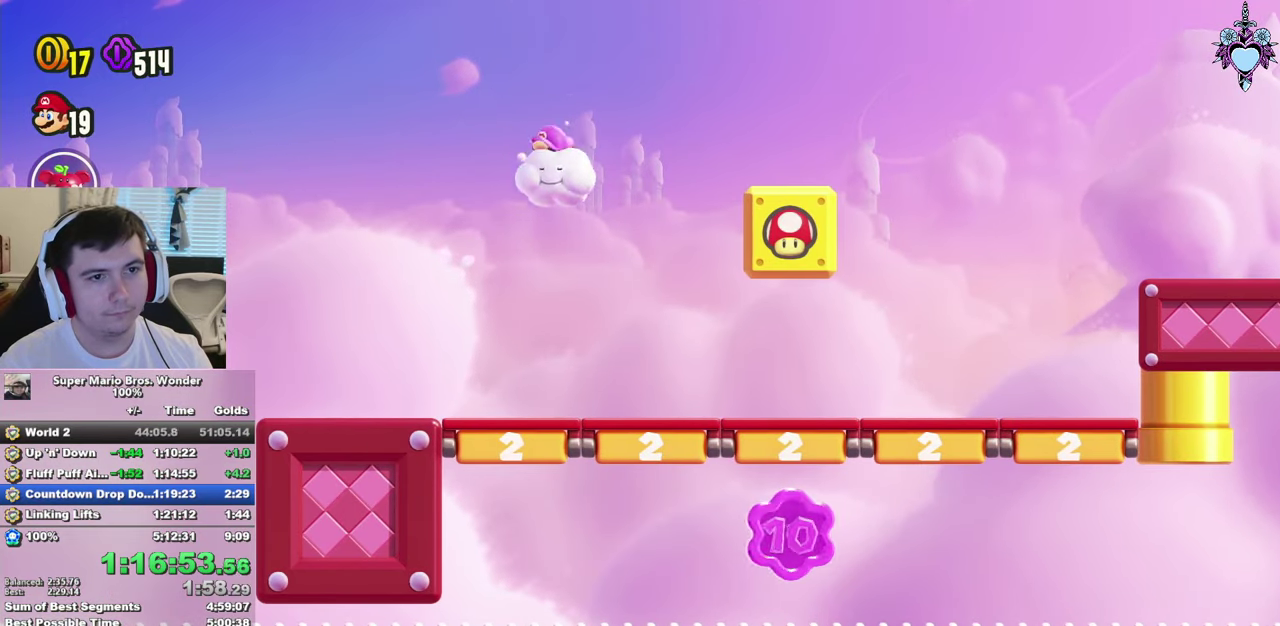
{"buttons": ["SQUARE", "L1", "DPAD_DOWN", "DPAD_LEFT"], "left_stick": "center", "right_stick": "center", "events": [[100, "DPAD_RIGHT", "up"], [267, "DPAD_LEFT", "down"]]}
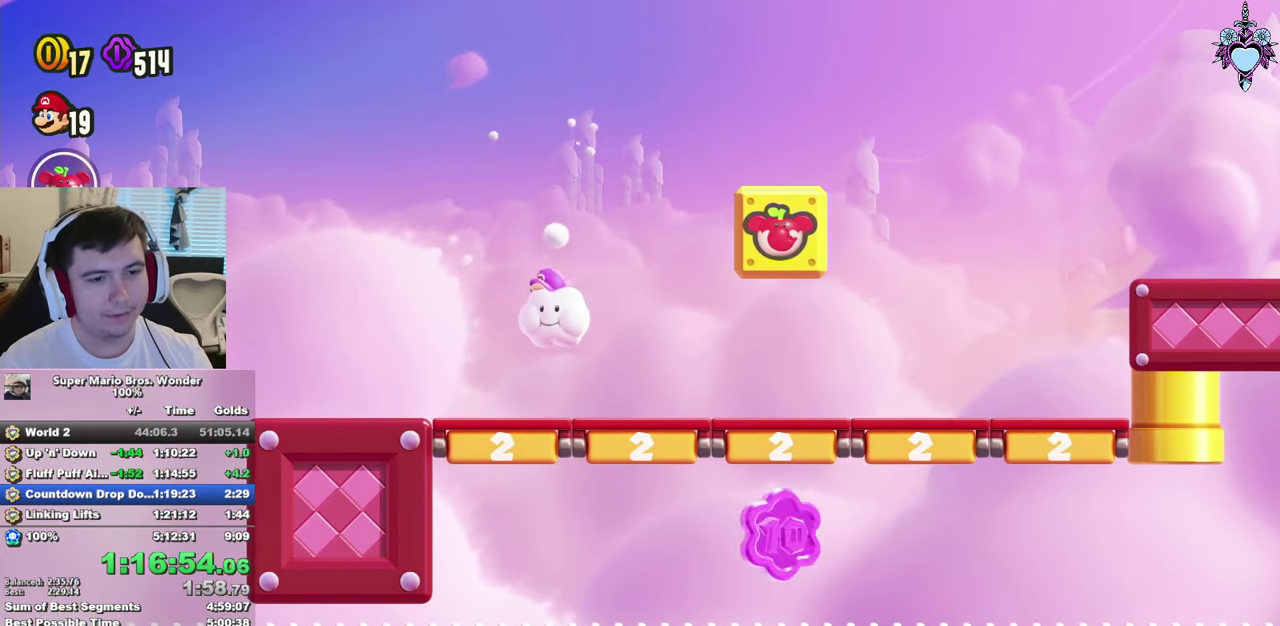
{"buttons": ["SQUARE", "L1", "DPAD_DOWN", "DPAD_RIGHT"], "left_stick": "center", "right_stick": "center", "events": [[50, "DPAD_LEFT", "up"], [133, "DPAD_RIGHT", "down"]]}
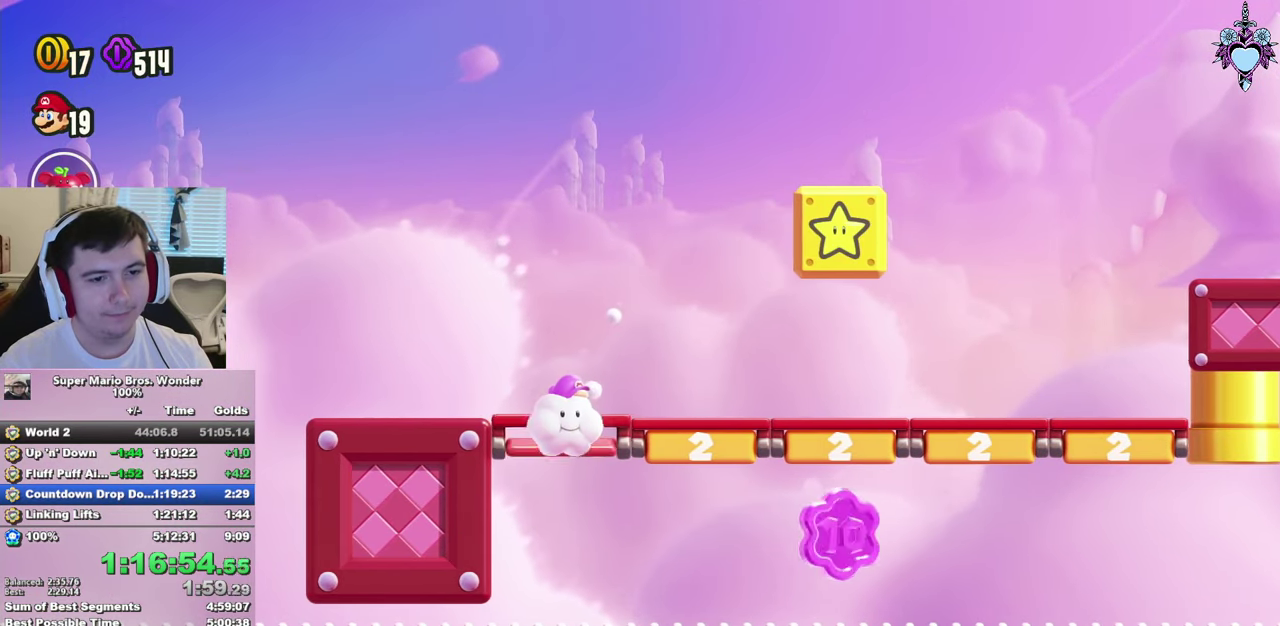
{"buttons": ["SQUARE", "L1", "DPAD_DOWN"], "left_stick": "center", "right_stick": "center", "events": [[17, "DPAD_RIGHT", "up"], [50, "DPAD_LEFT", "down"], [183, "DPAD_LEFT", "up"], [200, "DPAD_DOWN", "up"], [233, "DPAD_UP", "down"], [267, "DPAD_LEFT", "down"], [383, "DPAD_UP", "up"], [400, "DPAD_DOWN", "down"], [400, "DPAD_LEFT", "up"]]}
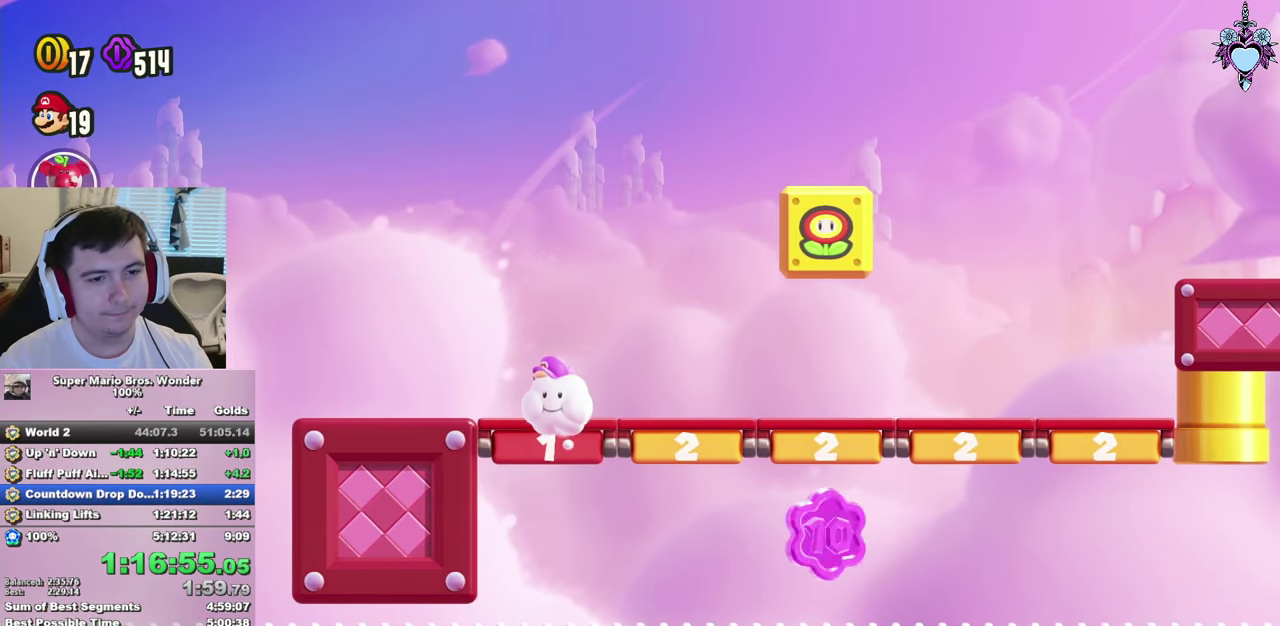
{"buttons": ["SQUARE", "L1", "DPAD_DOWN"], "left_stick": "center", "right_stick": "center", "events": [[83, "DPAD_DOWN", "up"], [117, "DPAD_RIGHT", "down"], [133, "DPAD_DOWN", "down"], [200, "DPAD_RIGHT", "up"]]}
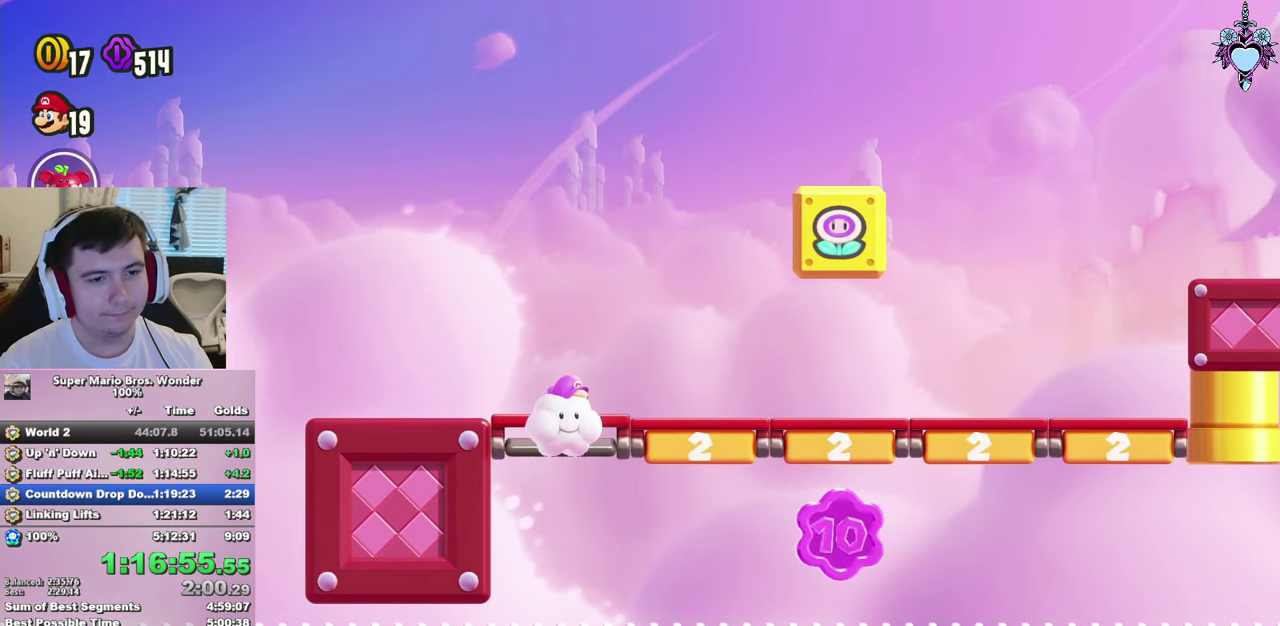
{"buttons": ["SQUARE", "L1", "DPAD_DOWN"], "left_stick": "center", "right_stick": "center", "events": []}
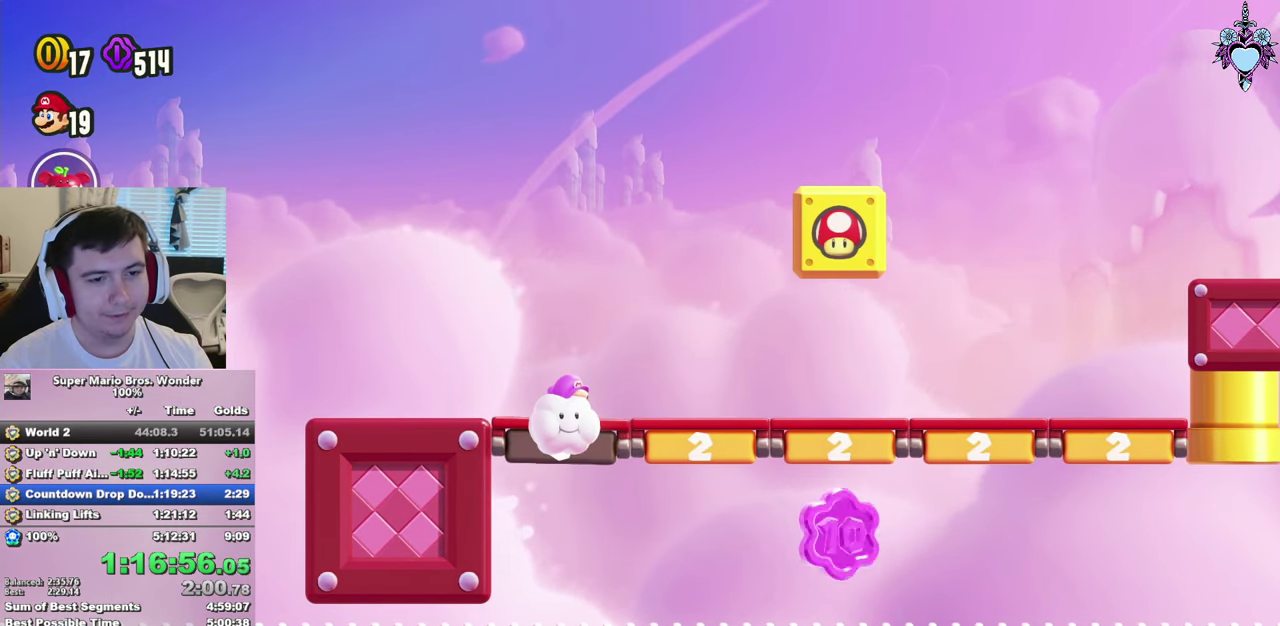
{"buttons": ["SQUARE", "L1", "DPAD_DOWN", "DPAD_RIGHT"], "left_stick": "center", "right_stick": "center", "events": [[483, "DPAD_RIGHT", "down"]]}
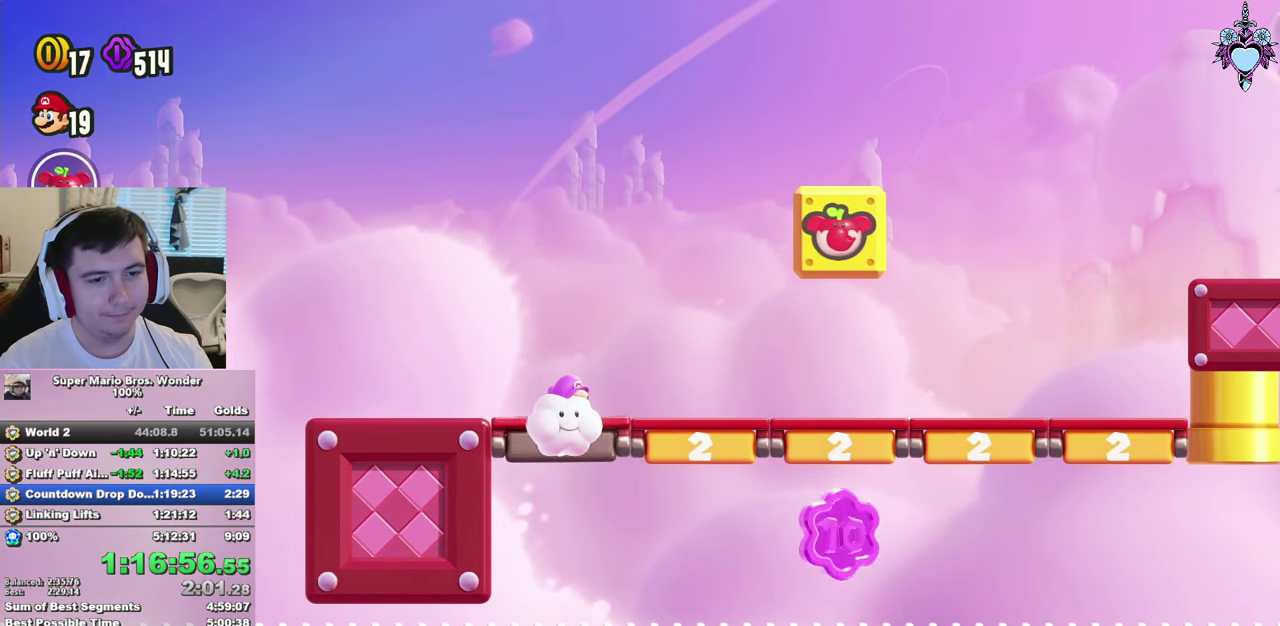
{"buttons": ["SQUARE", "L1", "DPAD_RIGHT"], "left_stick": "center", "right_stick": "center", "events": [[500, "DPAD_DOWN", "up"]]}
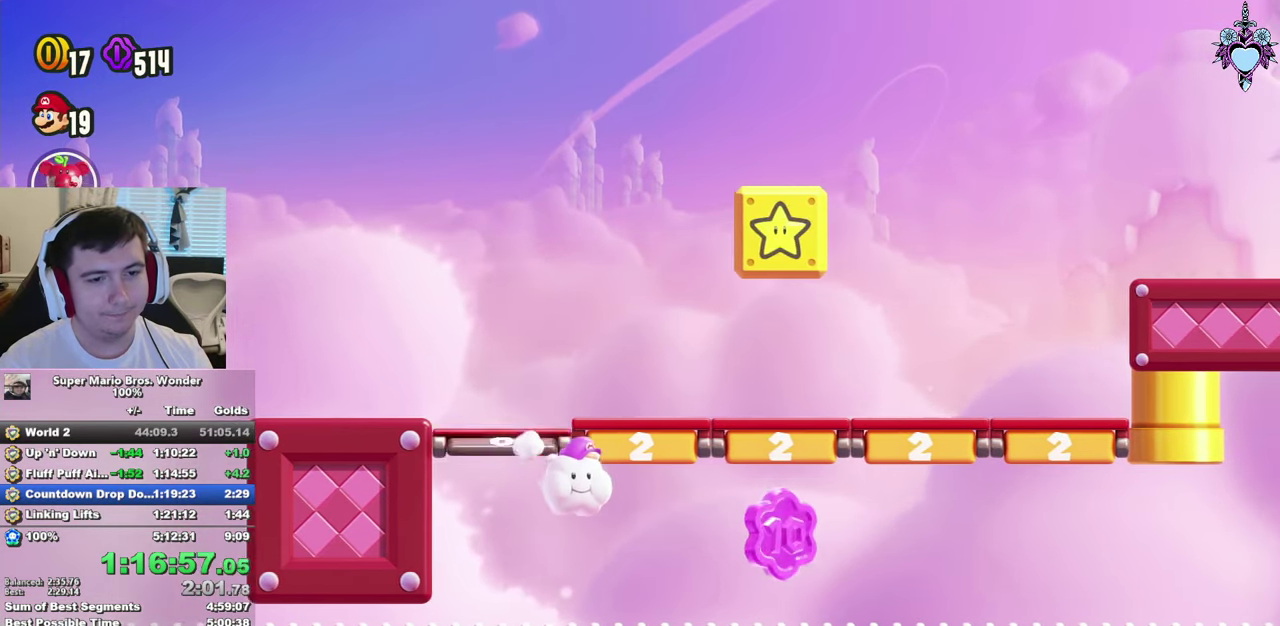
{"buttons": ["CROSS", "SQUARE", "DPAD_UP", "DPAD_RIGHT"], "left_stick": "center", "right_stick": "center", "events": [[100, "L1", "up"], [467, "CROSS", "down"], [484, "DPAD_UP", "down"]]}
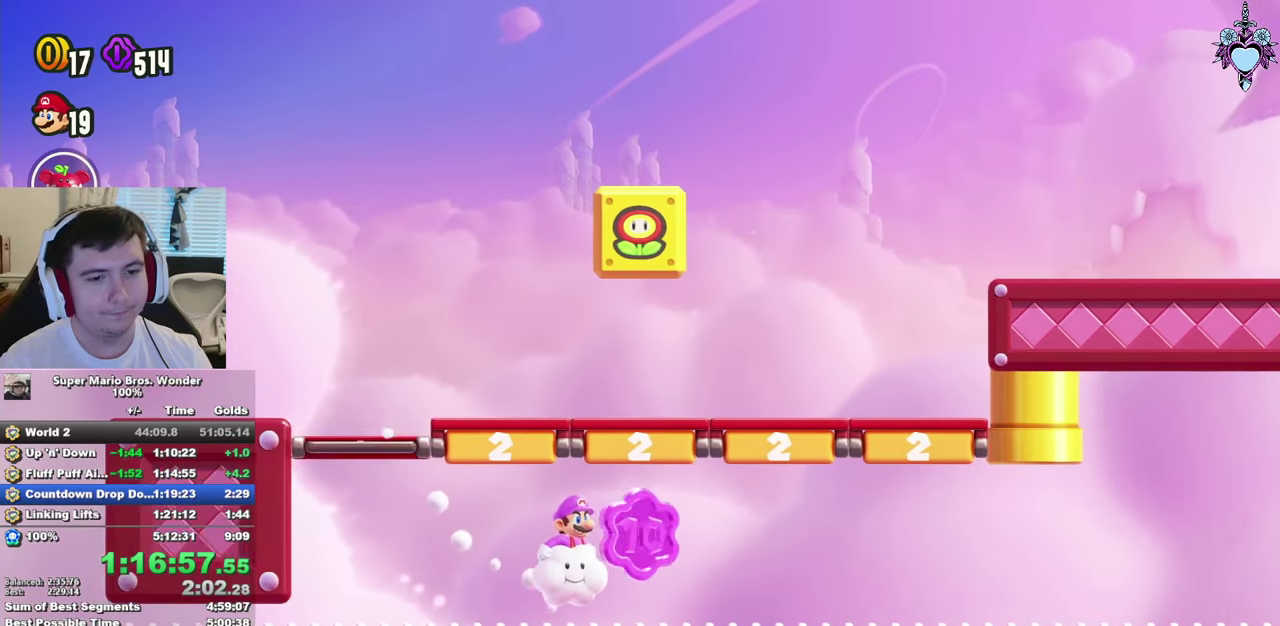
{"buttons": ["SQUARE", "DPAD_RIGHT"], "left_stick": "center", "right_stick": "center", "events": [[200, "DPAD_UP", "up"], [250, "CROSS", "up"]]}
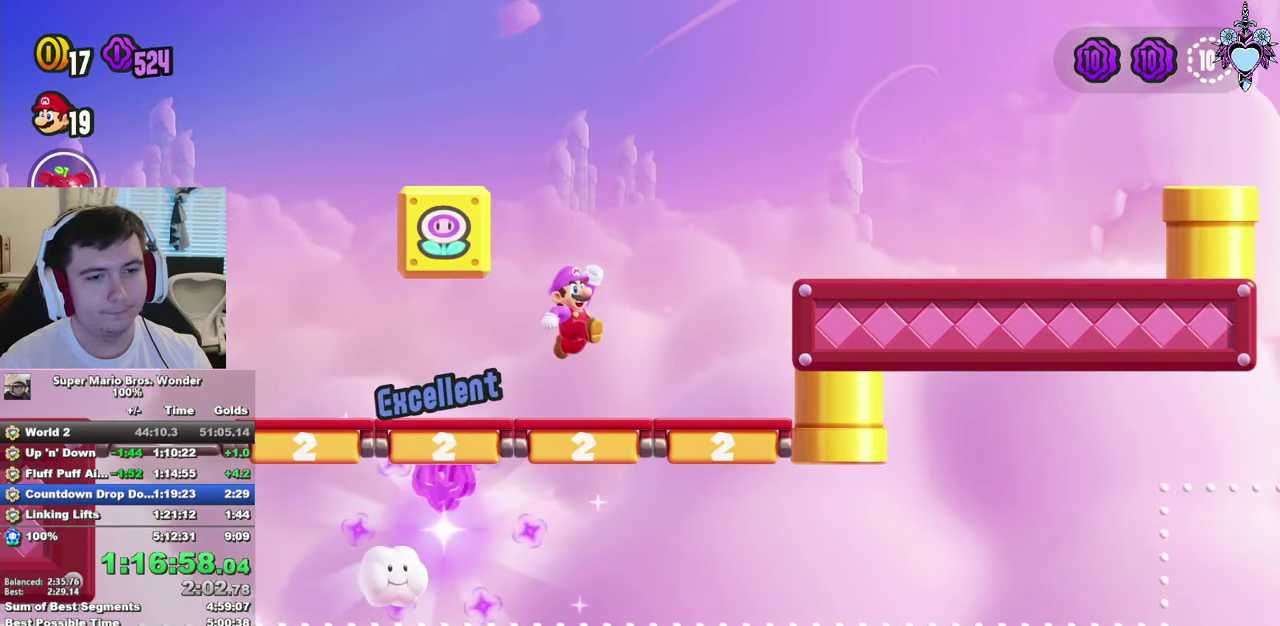
{"buttons": ["SQUARE", "DPAD_RIGHT"], "left_stick": "center", "right_stick": "center", "events": [[67, "CROSS", "down"], [217, "CROSS", "up"]]}
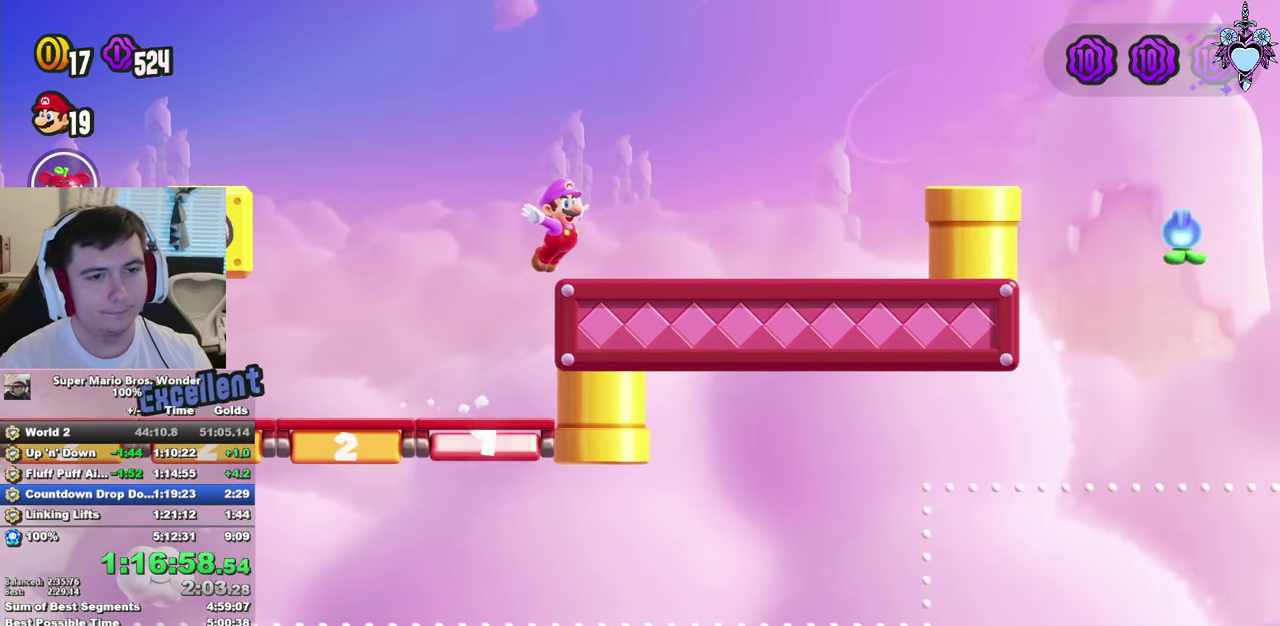
{"buttons": ["SQUARE", "DPAD_RIGHT"], "left_stick": "center", "right_stick": "center", "events": [[217, "CROSS", "down"], [334, "CROSS", "up"]]}
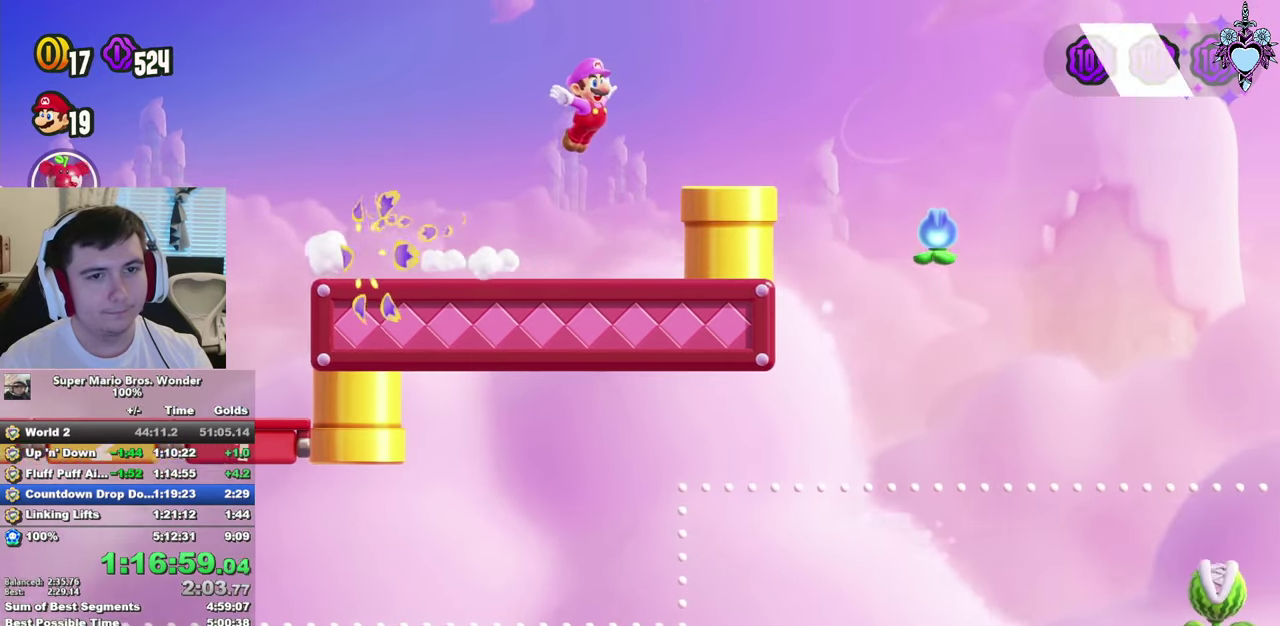
{"buttons": ["CROSS", "SQUARE", "DPAD_RIGHT"], "left_stick": "center", "right_stick": "center", "events": [[134, "SQUARE", "up"], [250, "SQUARE", "down"], [450, "CROSS", "down"]]}
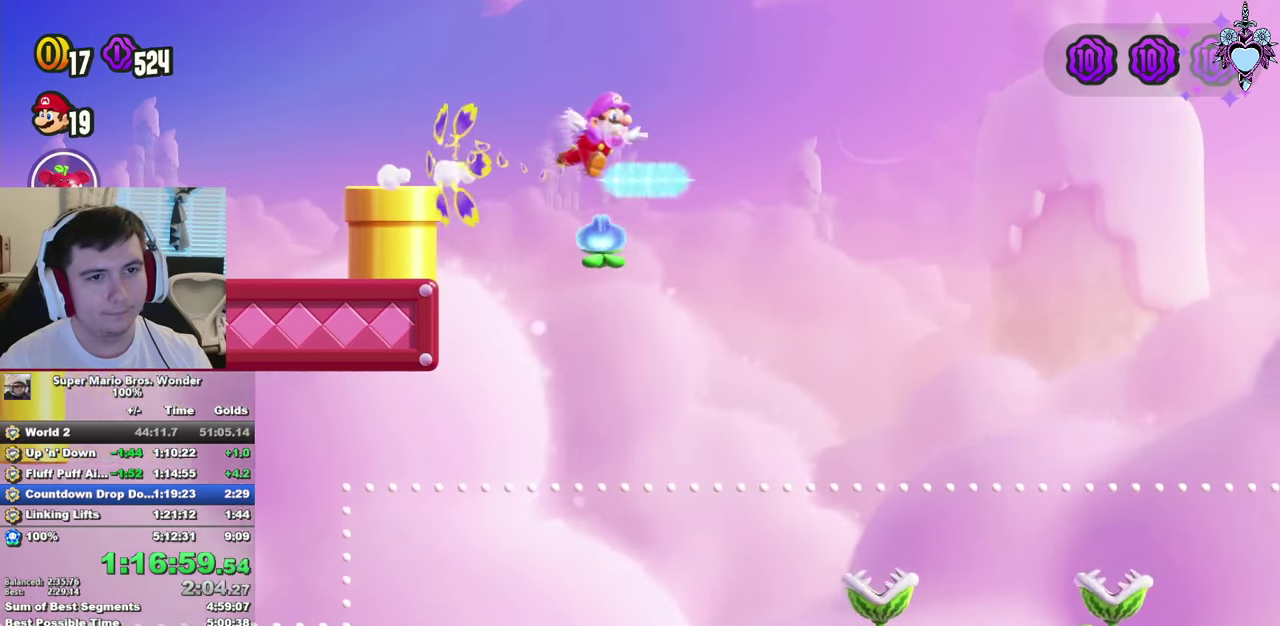
{"buttons": ["SQUARE", "DPAD_RIGHT"], "left_stick": "center", "right_stick": "center", "events": [[234, "CROSS", "up"], [250, "SQUARE", "up"], [434, "SQUARE", "down"]]}
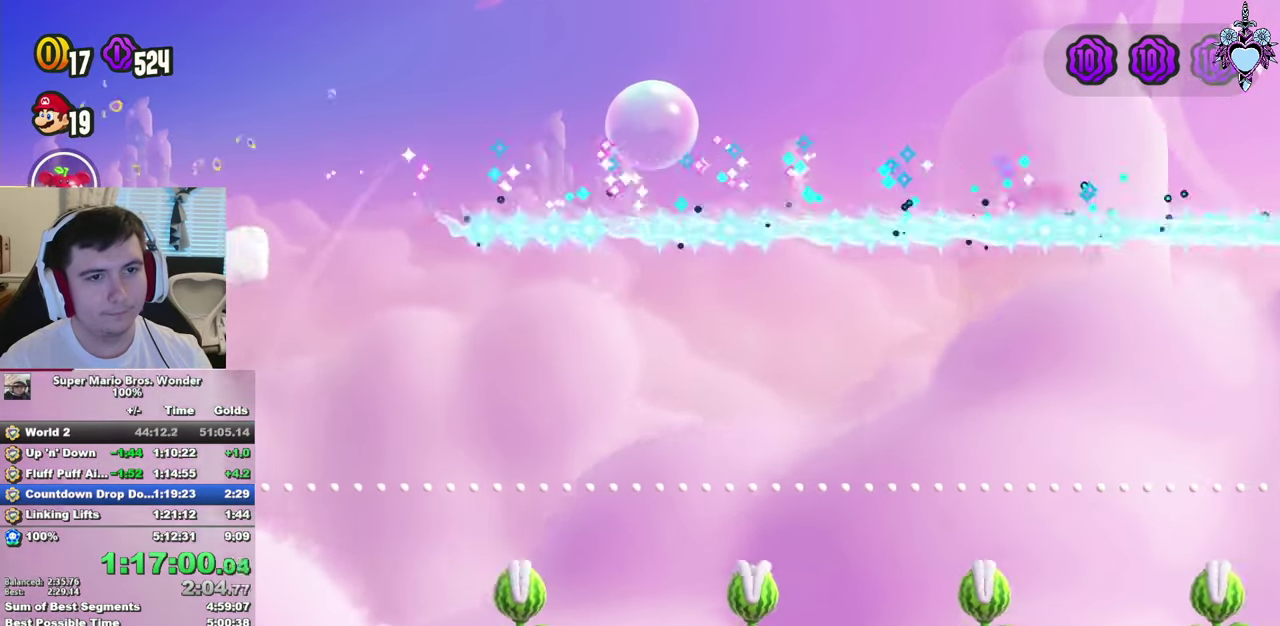
{"buttons": ["DPAD_RIGHT"], "left_stick": "center", "right_stick": "center", "events": [[100, "CROSS", "down"], [450, "CROSS", "up"], [484, "SQUARE", "up"]]}
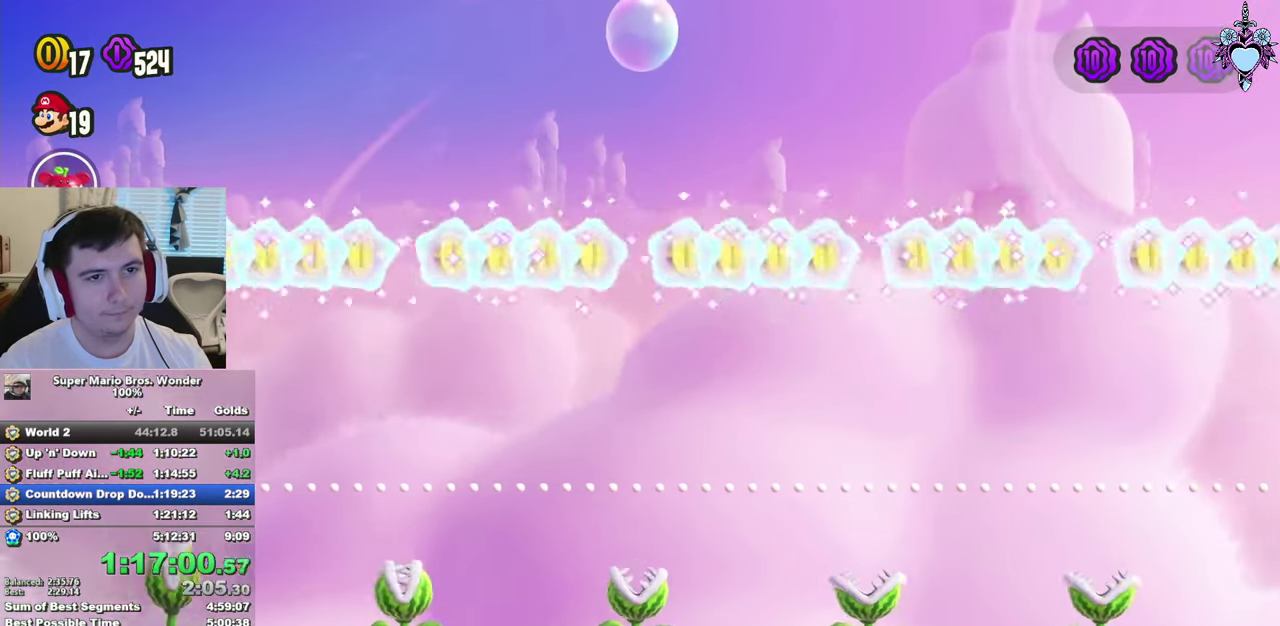
{"buttons": ["CROSS", "SQUARE", "DPAD_RIGHT"], "left_stick": "center", "right_stick": "center", "events": [[217, "SQUARE", "down"], [317, "CROSS", "down"]]}
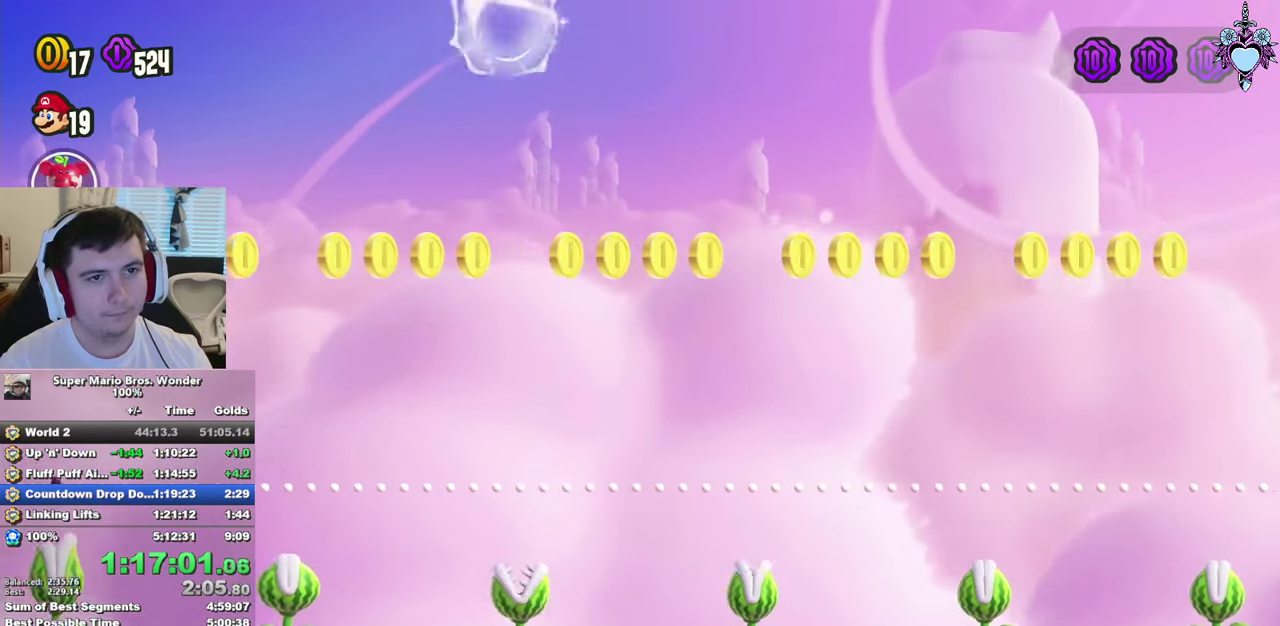
{"buttons": ["CROSS", "SQUARE", "DPAD_RIGHT"], "left_stick": "center", "right_stick": "center", "events": [[184, "CROSS", "up"], [434, "CROSS", "down"]]}
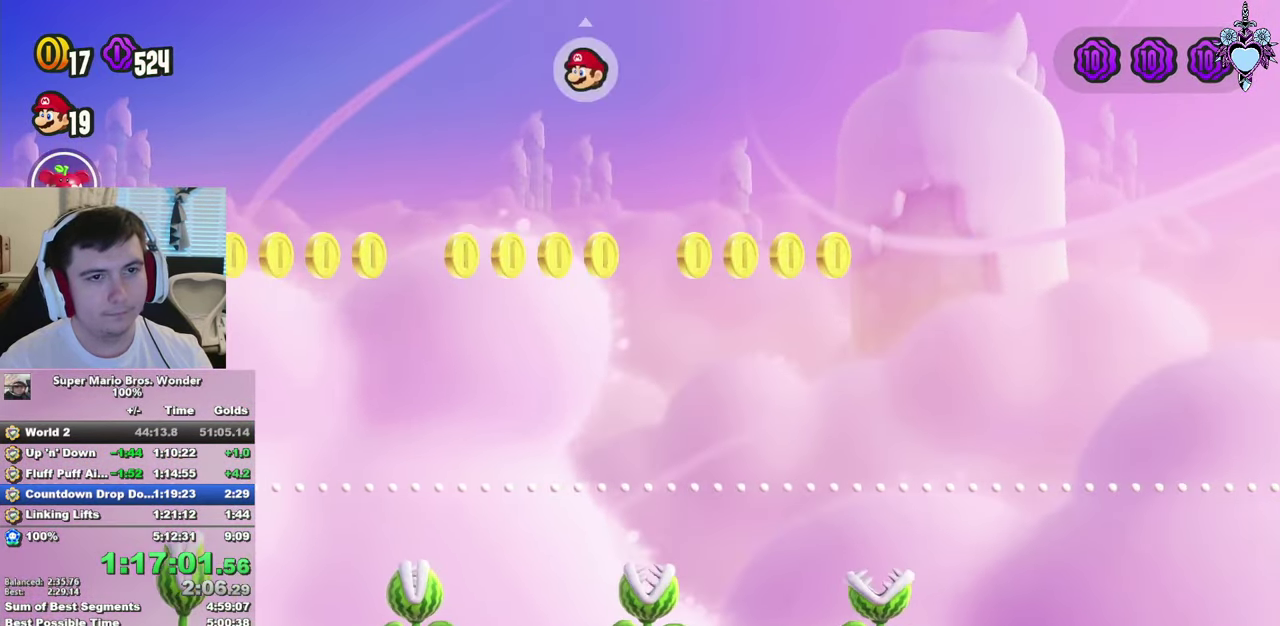
{"buttons": ["CROSS", "SQUARE", "R1", "DPAD_RIGHT"], "left_stick": "center", "right_stick": "center", "events": [[500, "R1", "down"]]}
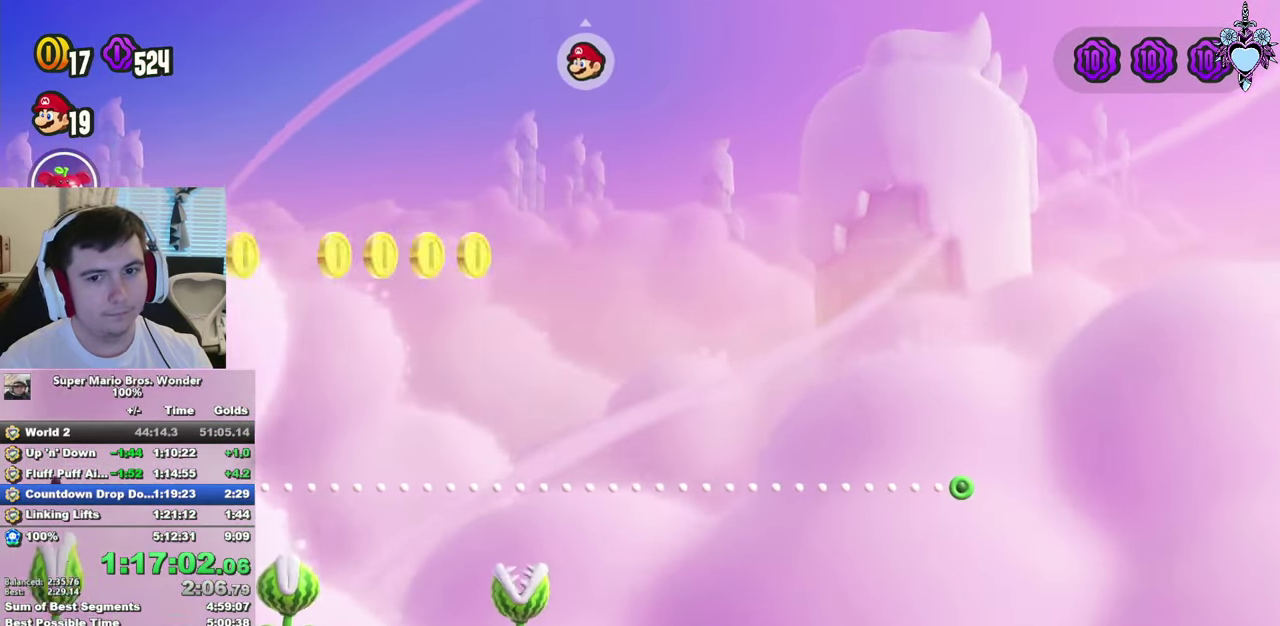
{"buttons": ["CROSS", "SQUARE", "R1", "DPAD_RIGHT"], "left_stick": "center", "right_stick": "center", "events": [[250, "R1", "up"], [316, "R1", "down"], [400, "R1", "up"], [466, "R1", "down"]]}
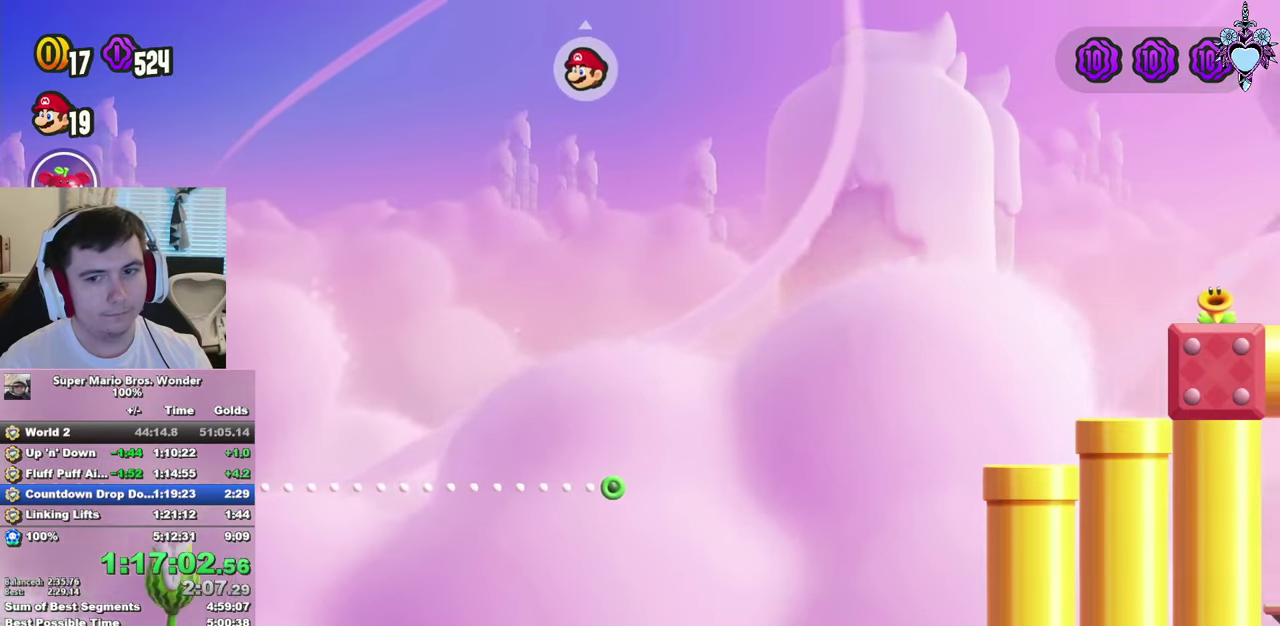
{"buttons": ["CROSS", "SQUARE", "DPAD_RIGHT"], "left_stick": "center", "right_stick": "center", "events": [[100, "R1", "up"], [150, "R1", "down"], [233, "R1", "up"], [350, "R1", "down"], [400, "R1", "up"]]}
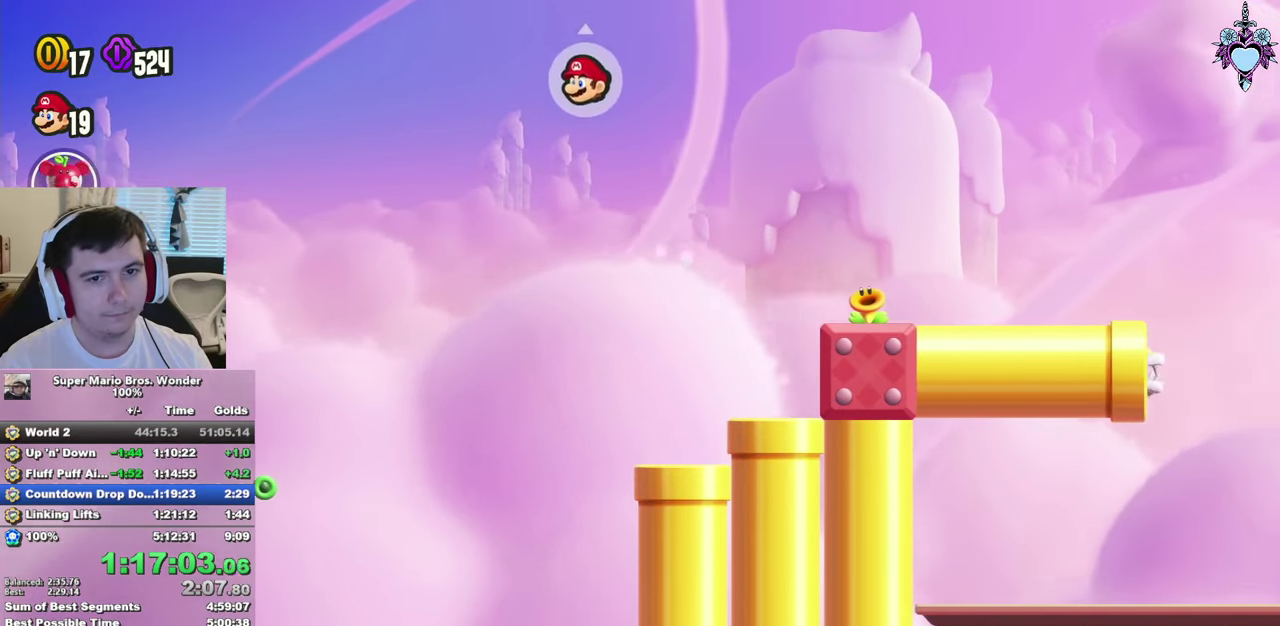
{"buttons": ["SQUARE", "DPAD_RIGHT"], "left_stick": "center", "right_stick": "center", "events": [[16, "CROSS", "up"]]}
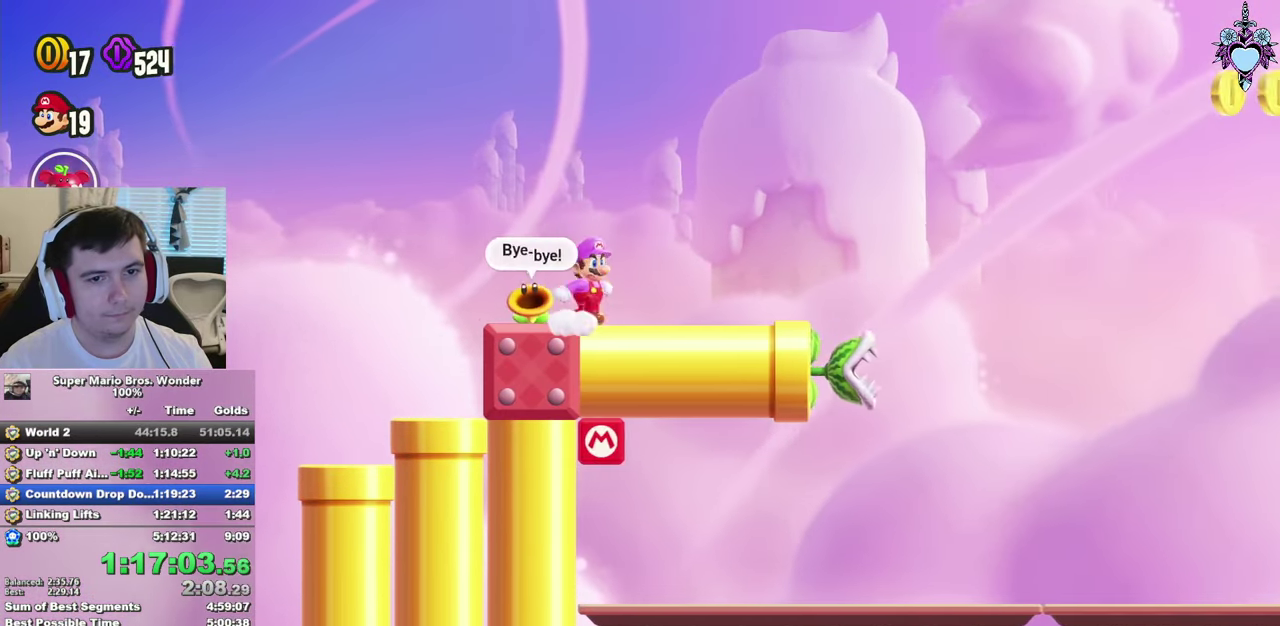
{"buttons": ["SQUARE", "DPAD_RIGHT"], "left_stick": "center", "right_stick": "center", "events": [[233, "SQUARE", "up"], [316, "SQUARE", "down"]]}
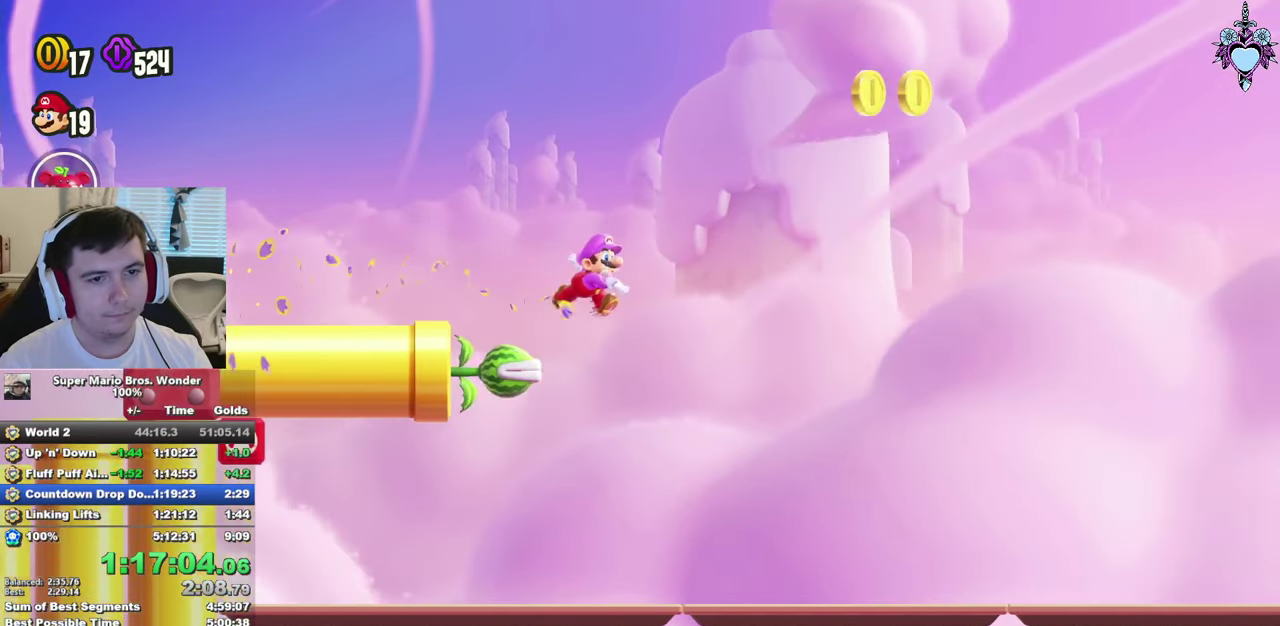
{"buttons": ["SQUARE", "DPAD_RIGHT"], "left_stick": "center", "right_stick": "center", "events": [[50, "CROSS", "down"], [283, "CROSS", "up"], [400, "SQUARE", "up"], [483, "SQUARE", "down"]]}
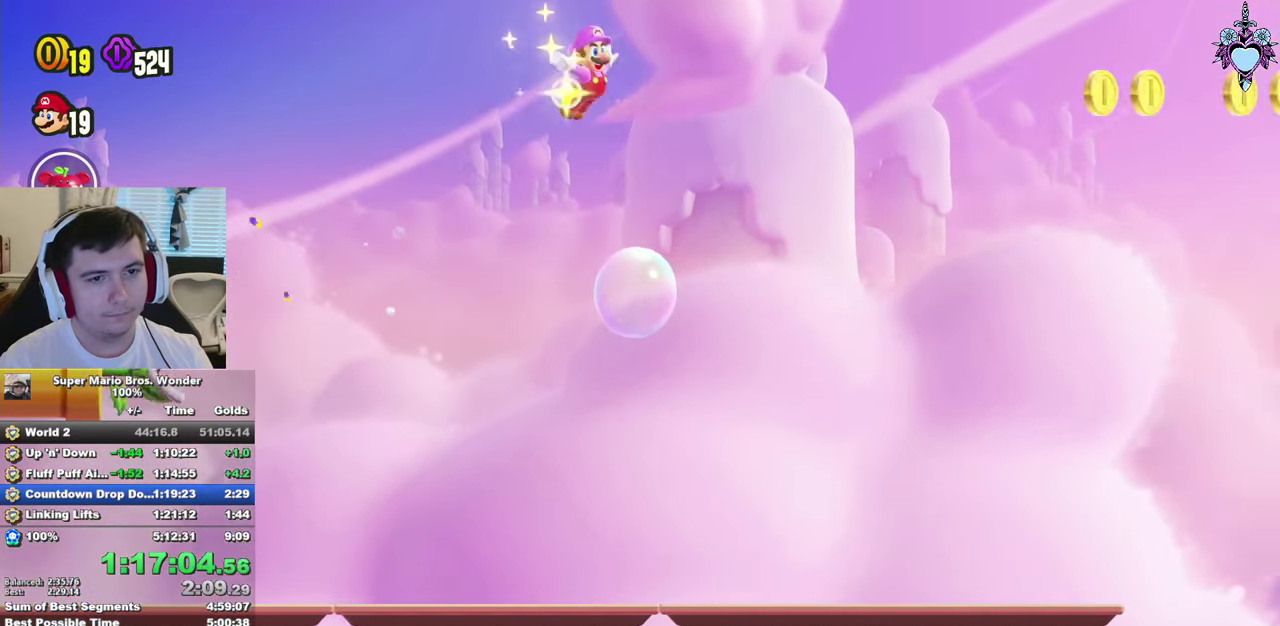
{"buttons": ["CROSS", "SQUARE", "DPAD_RIGHT"], "left_stick": "center", "right_stick": "center", "events": [[116, "CROSS", "down"]]}
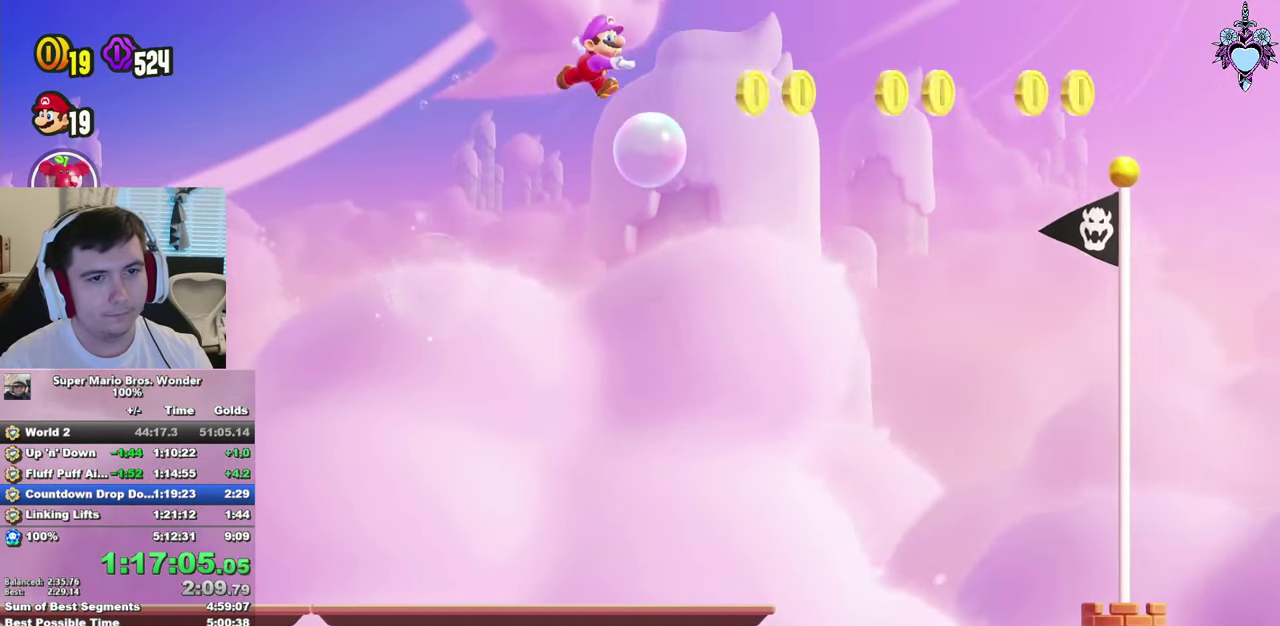
{"buttons": ["CROSS", "SQUARE", "DPAD_RIGHT"], "left_stick": "center", "right_stick": "center", "events": []}
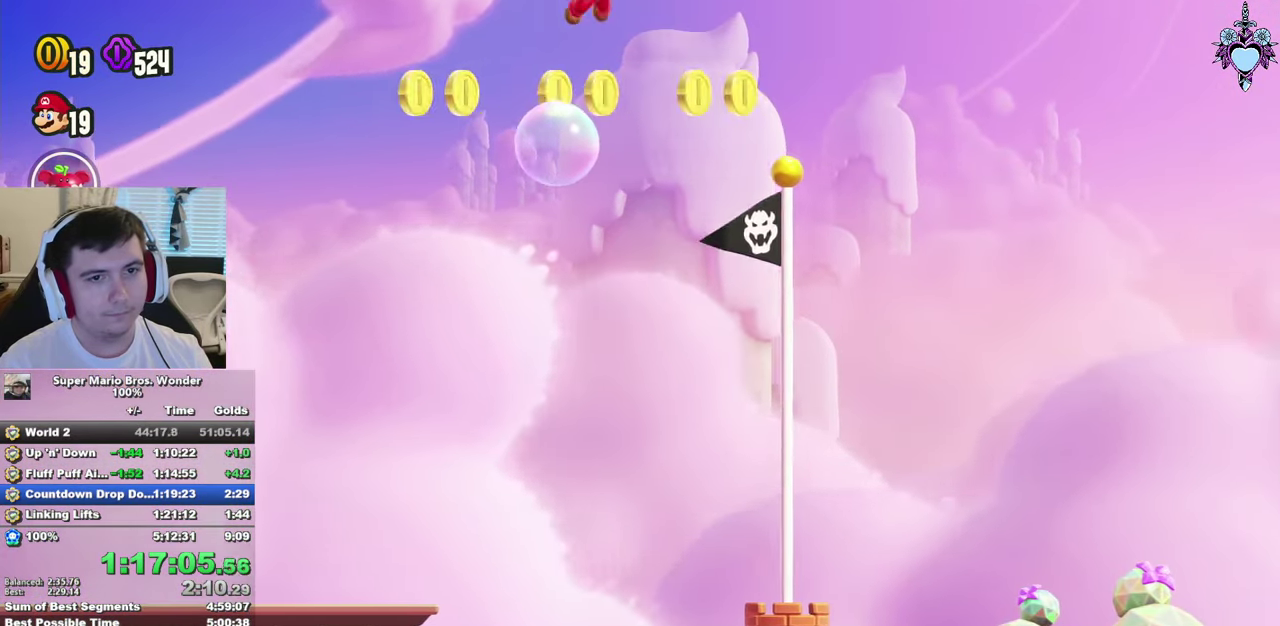
{"buttons": [], "left_stick": "center", "right_stick": "center", "events": [[200, "CROSS", "up"], [300, "DPAD_RIGHT", "up"], [333, "SQUARE", "up"]]}